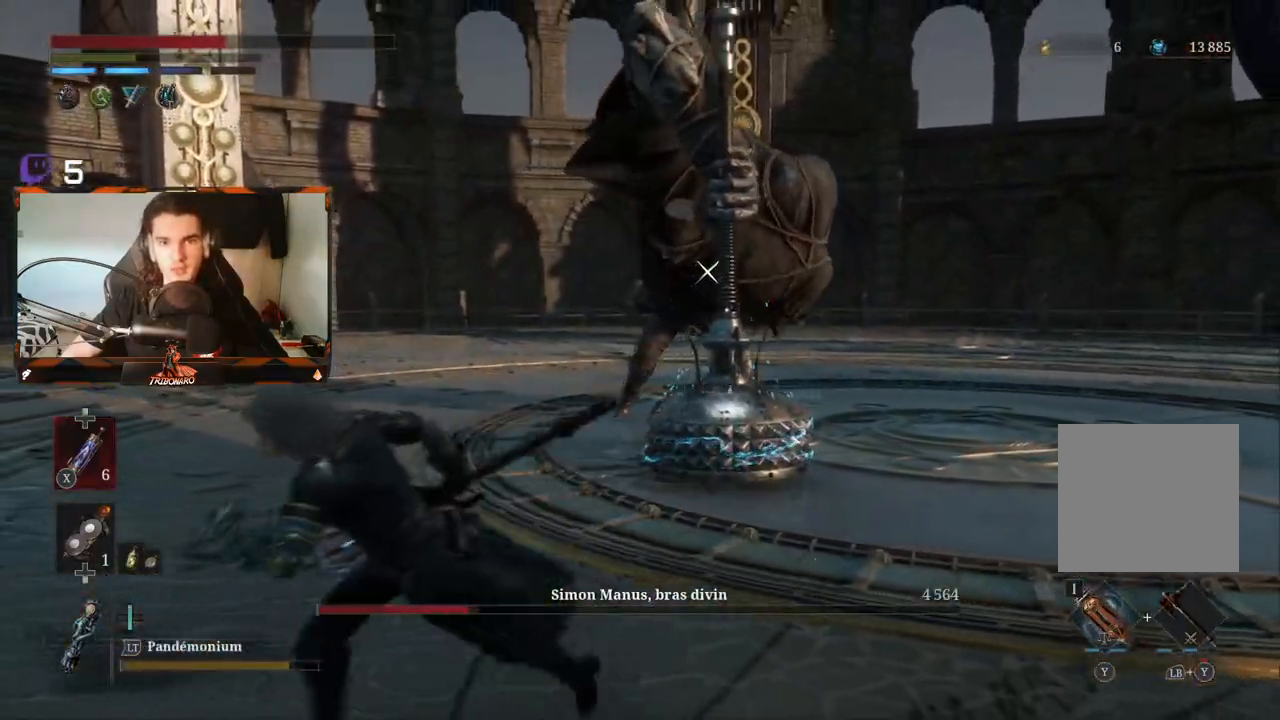
Gameplay with a controller (Xbox layout); each line is a JSON object with the inputs held at the frame after it. "events" lists button and stick changes between this image and that frame as [ms after this image, input, new state], when the widget could be followed in between.
{"buttons": ["B"], "left_stick": "down-left", "right_stick": "center", "events": []}
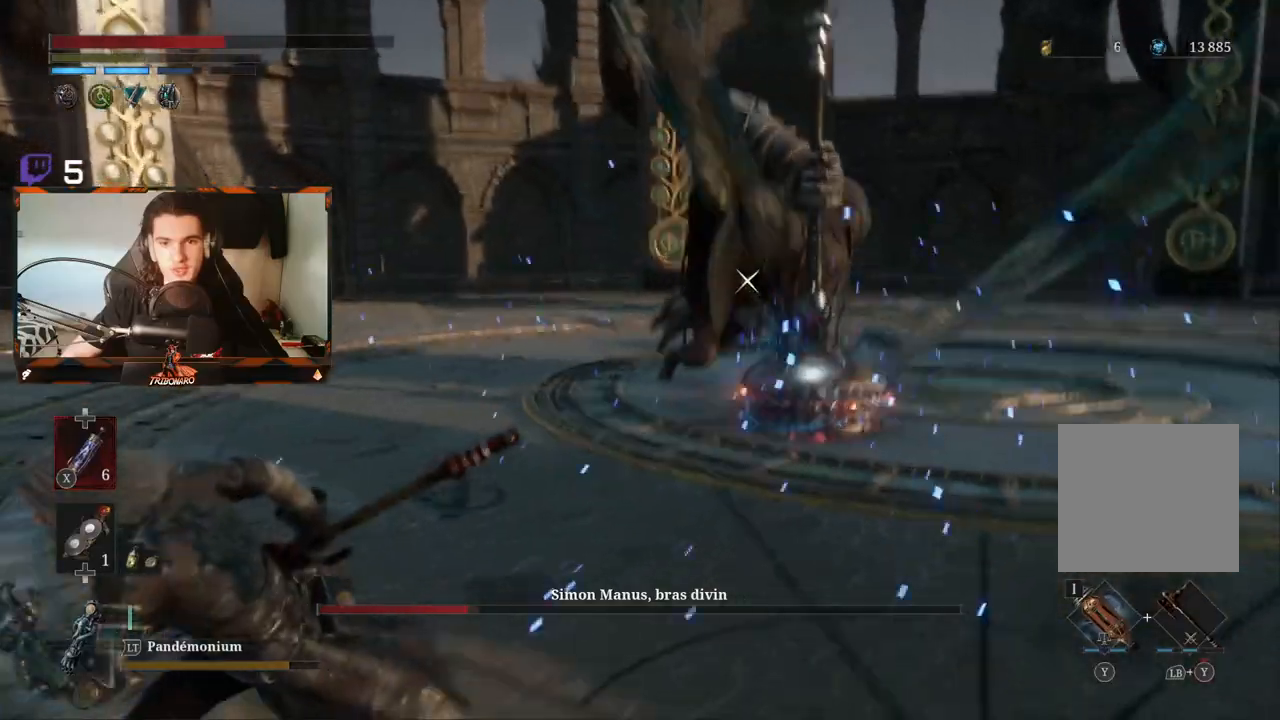
{"buttons": ["B"], "left_stick": "down-left", "right_stick": "center", "events": []}
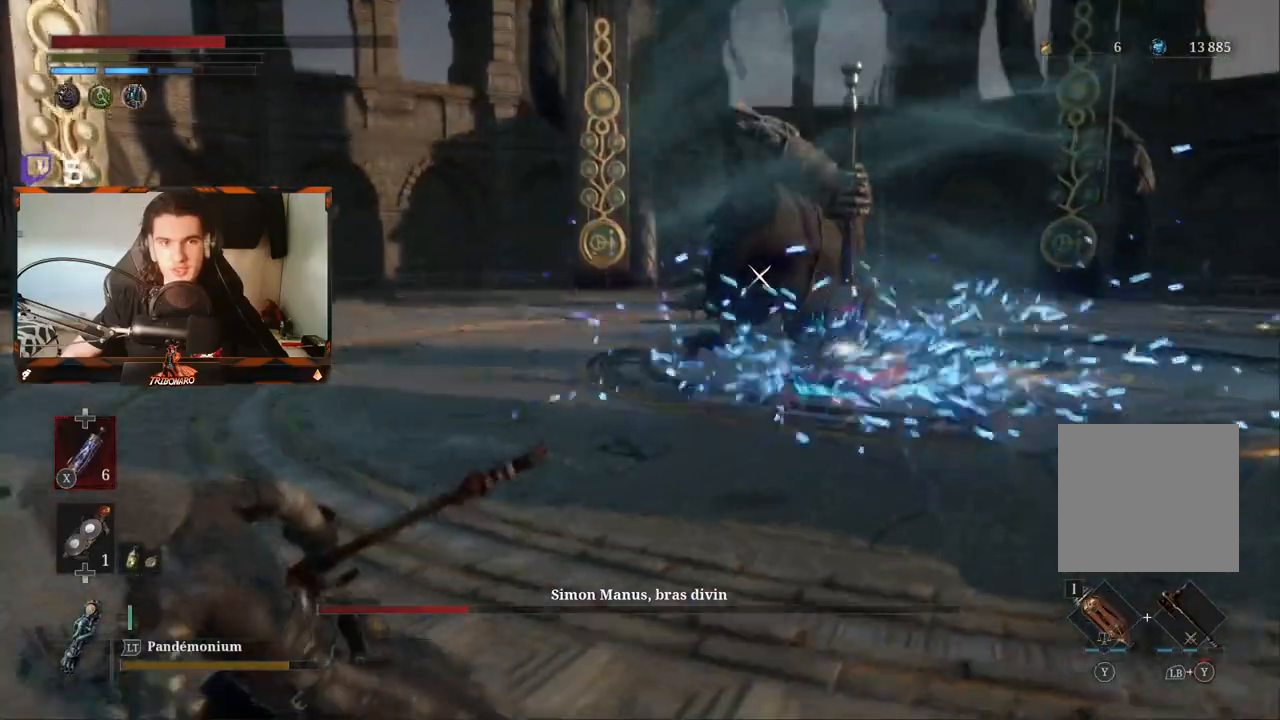
{"buttons": [], "left_stick": "down-right", "right_stick": "center", "events": [[217, "left_stick", "down"], [417, "B", "up"], [467, "left_stick", "down-right"]]}
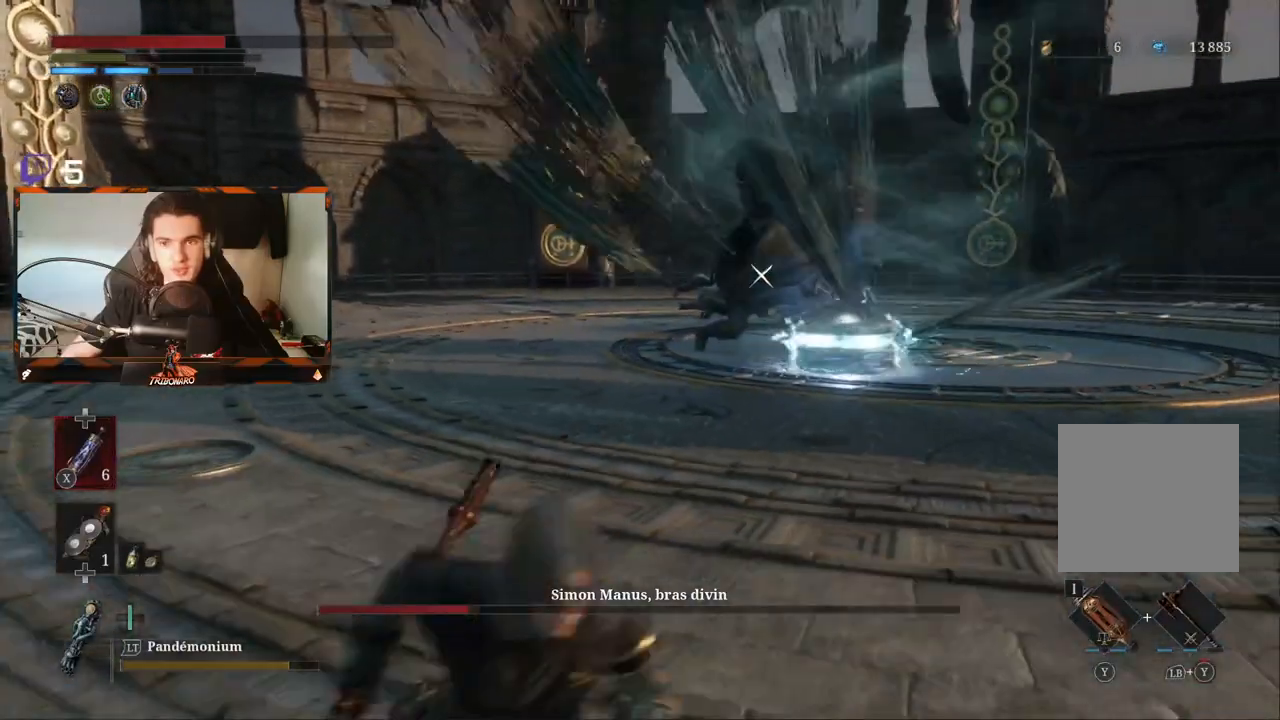
{"buttons": [], "left_stick": "down-right", "right_stick": "center", "events": []}
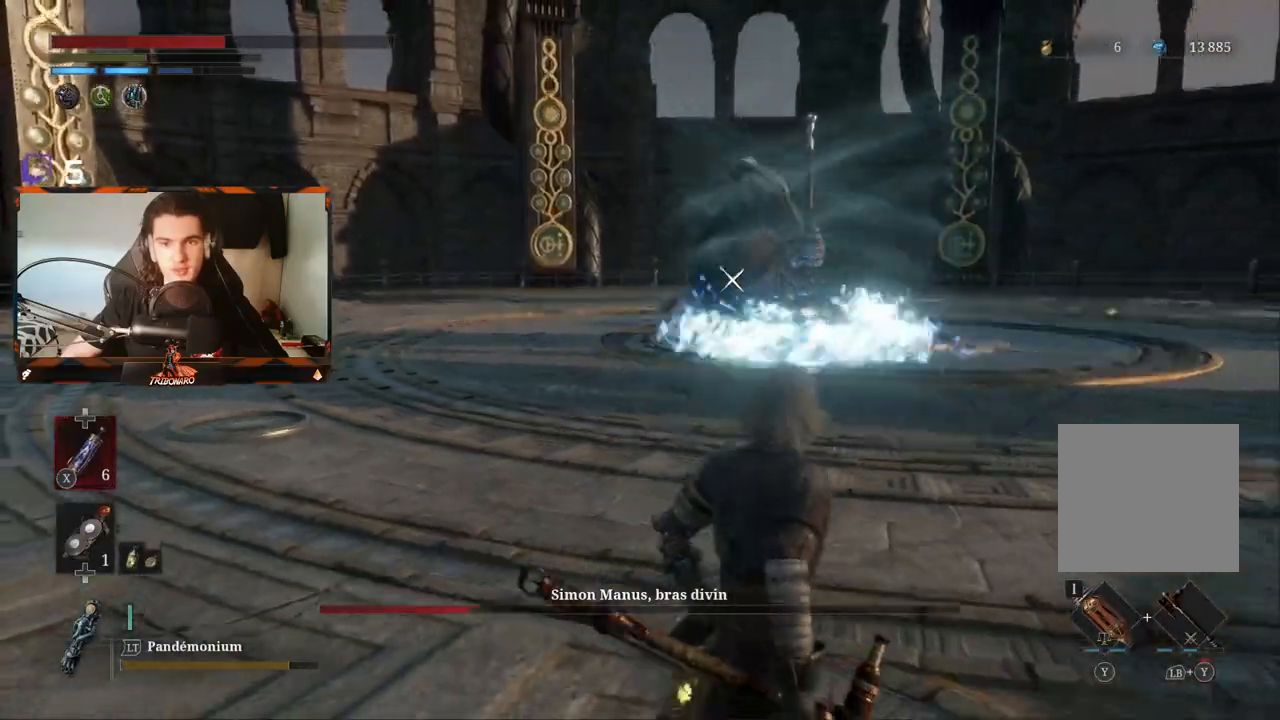
{"buttons": [], "left_stick": "right", "right_stick": "center", "events": [[317, "left_stick", "right"]]}
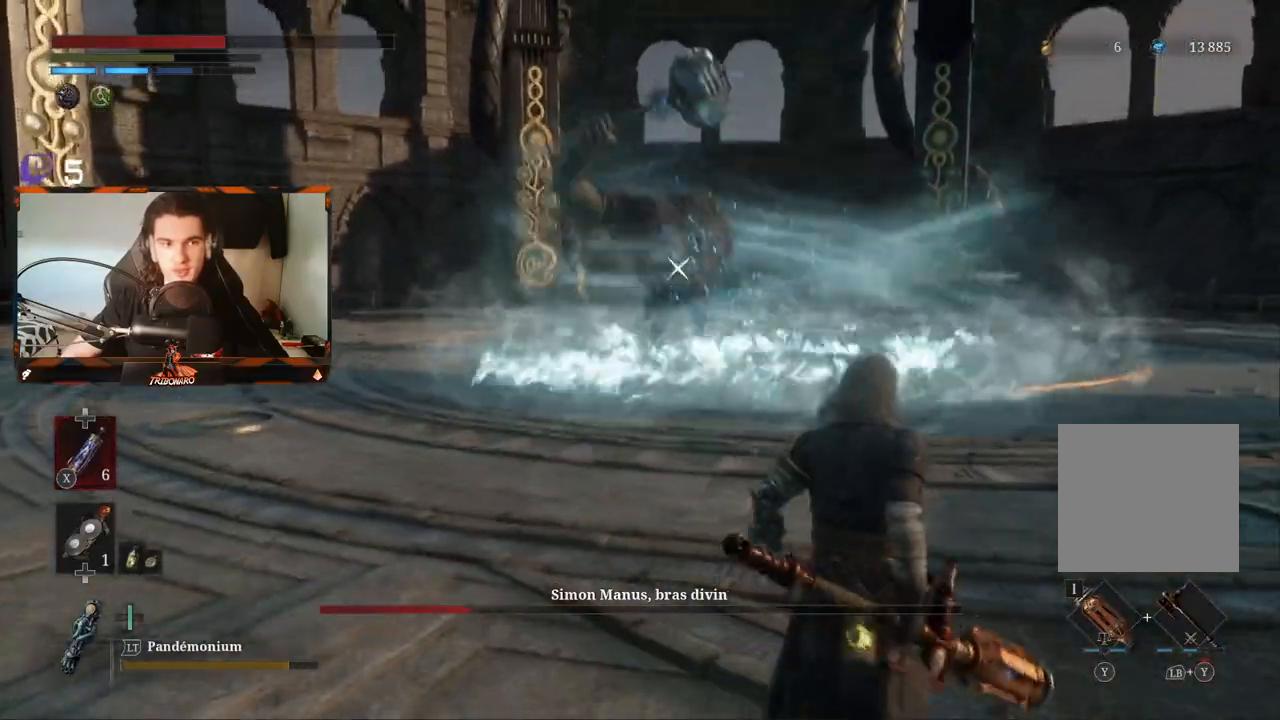
{"buttons": [], "left_stick": "up-right", "right_stick": "center", "events": [[200, "left_stick", "up-right"]]}
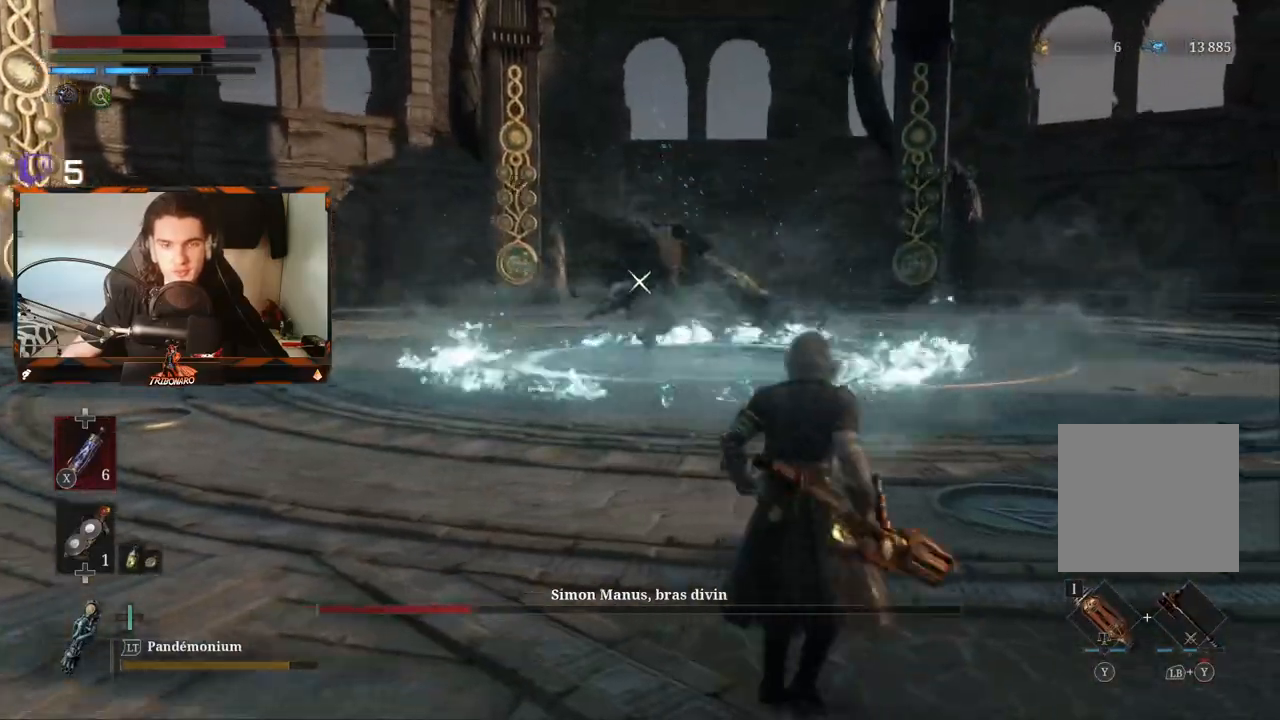
{"buttons": [], "left_stick": "up-right", "right_stick": "center", "events": []}
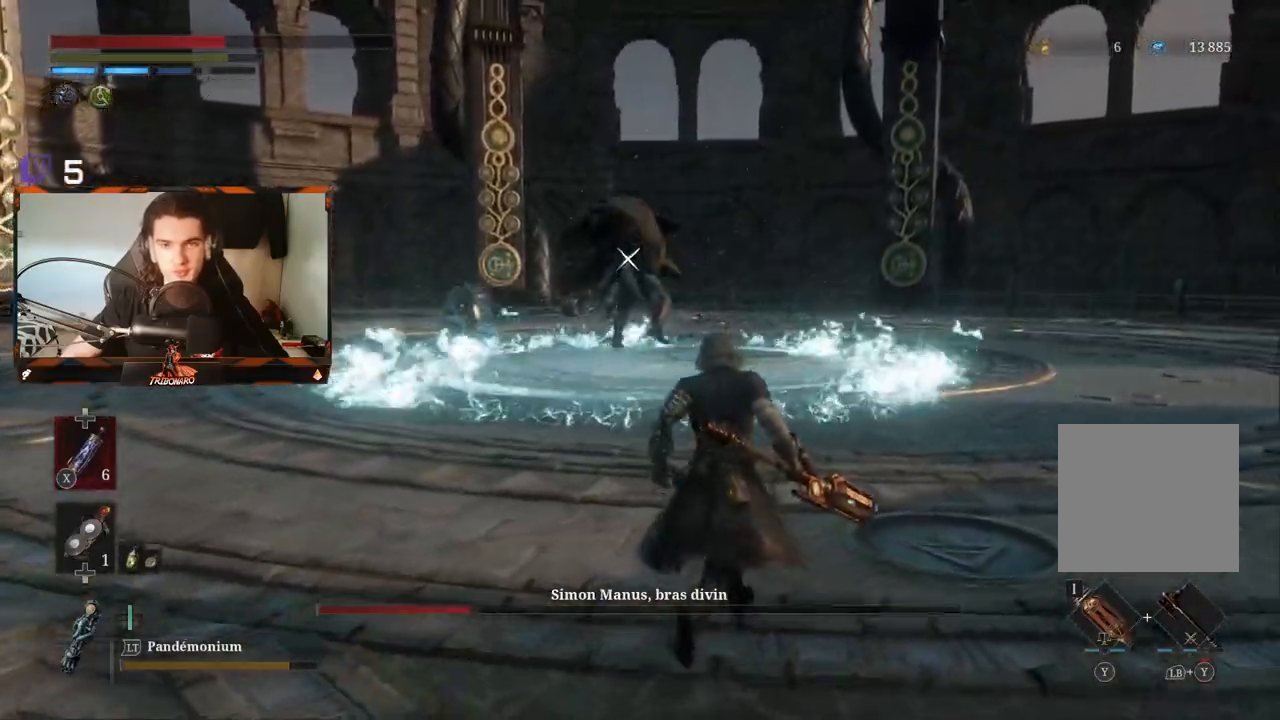
{"buttons": [], "left_stick": "right", "right_stick": "center", "events": [[133, "left_stick", "right"]]}
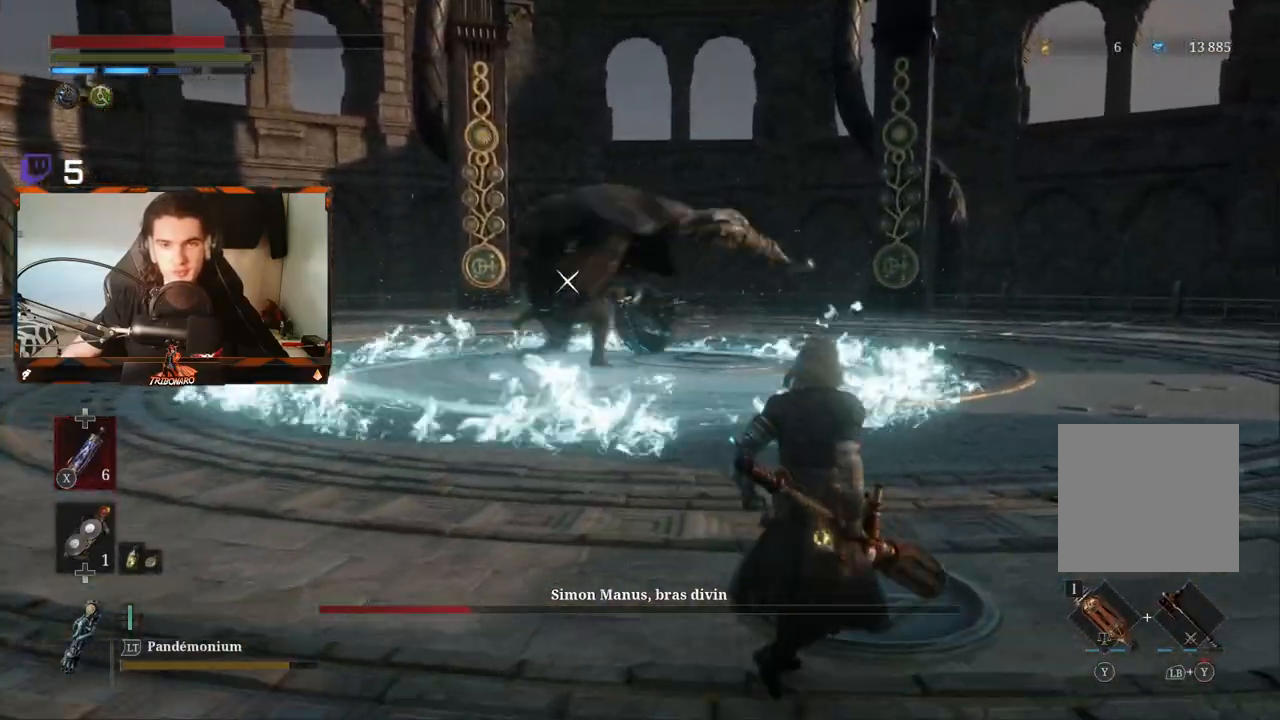
{"buttons": [], "left_stick": "right", "right_stick": "center", "events": []}
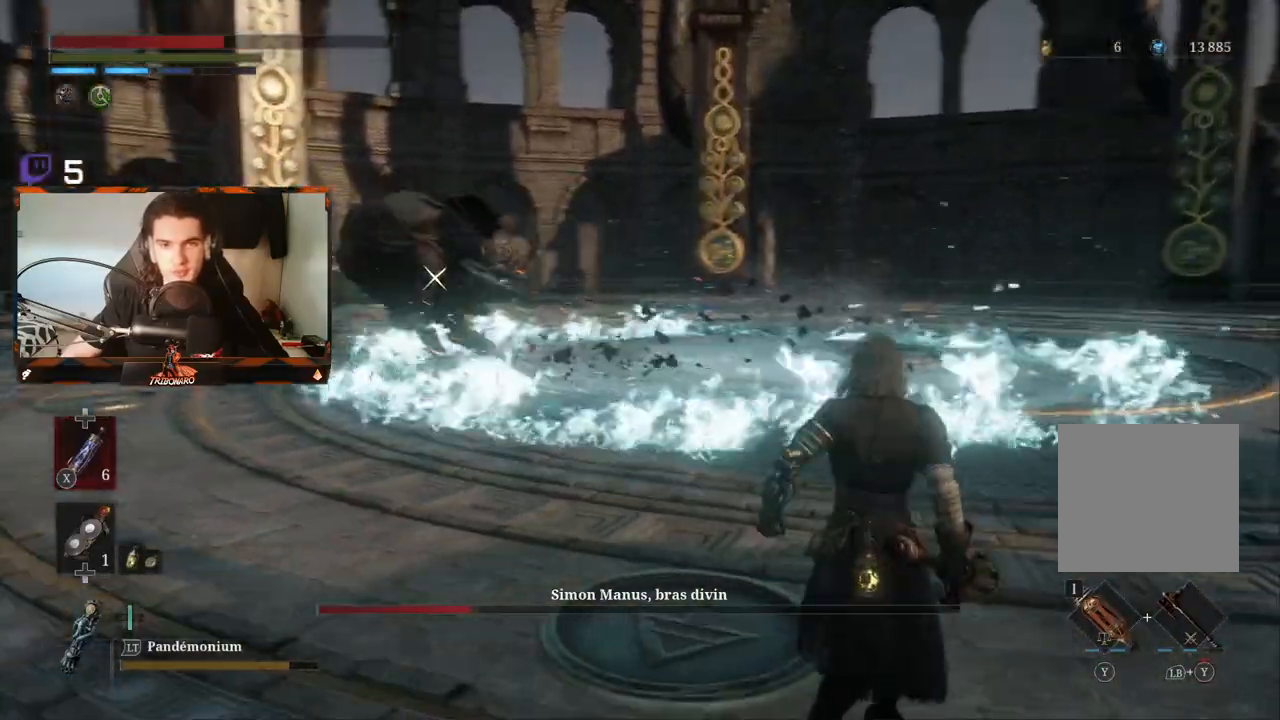
{"buttons": [], "left_stick": "down-right", "right_stick": "center", "events": [[350, "left_stick", "down-right"]]}
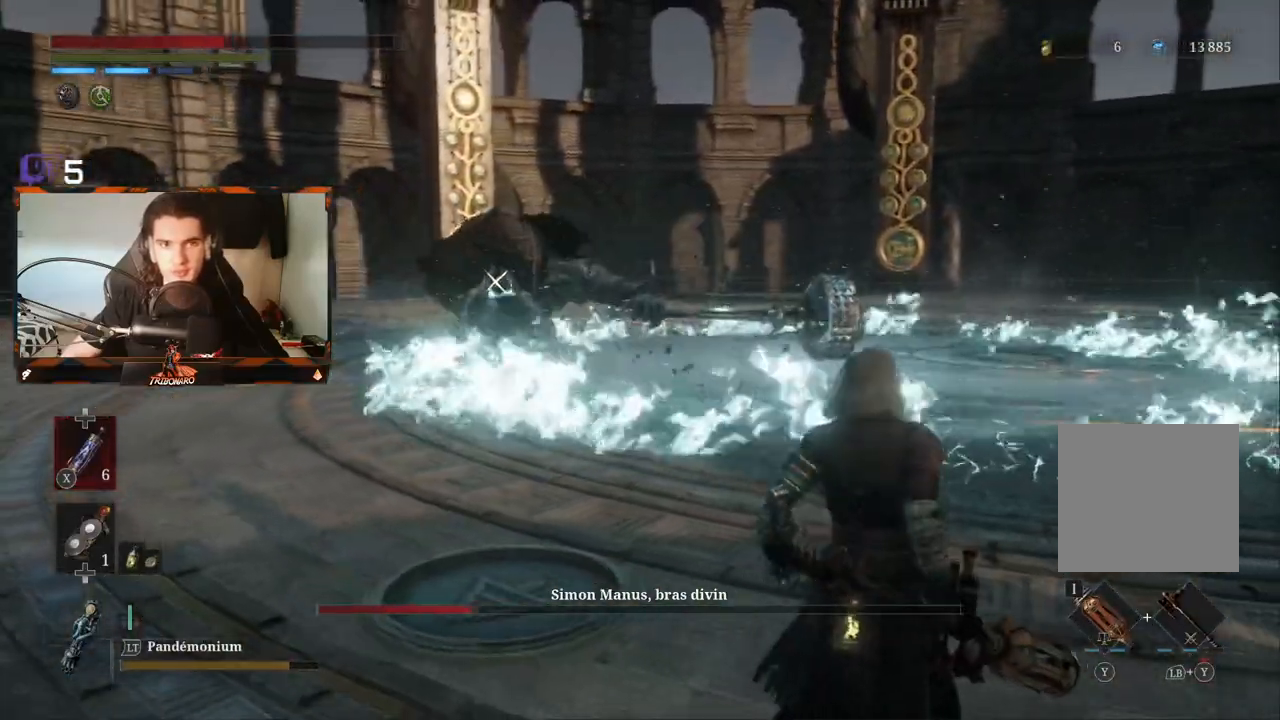
{"buttons": [], "left_stick": "right", "right_stick": "center", "events": [[267, "left_stick", "right"]]}
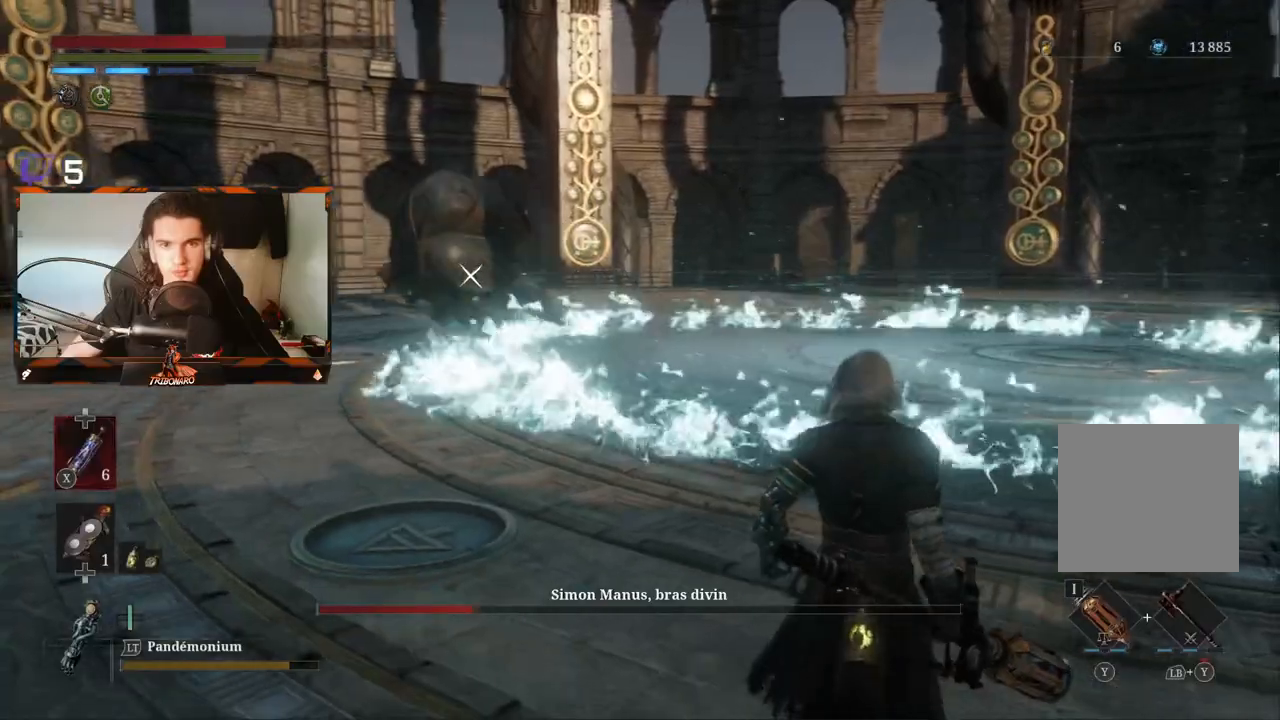
{"buttons": [], "left_stick": "up", "right_stick": "center", "events": [[333, "left_stick", "up"]]}
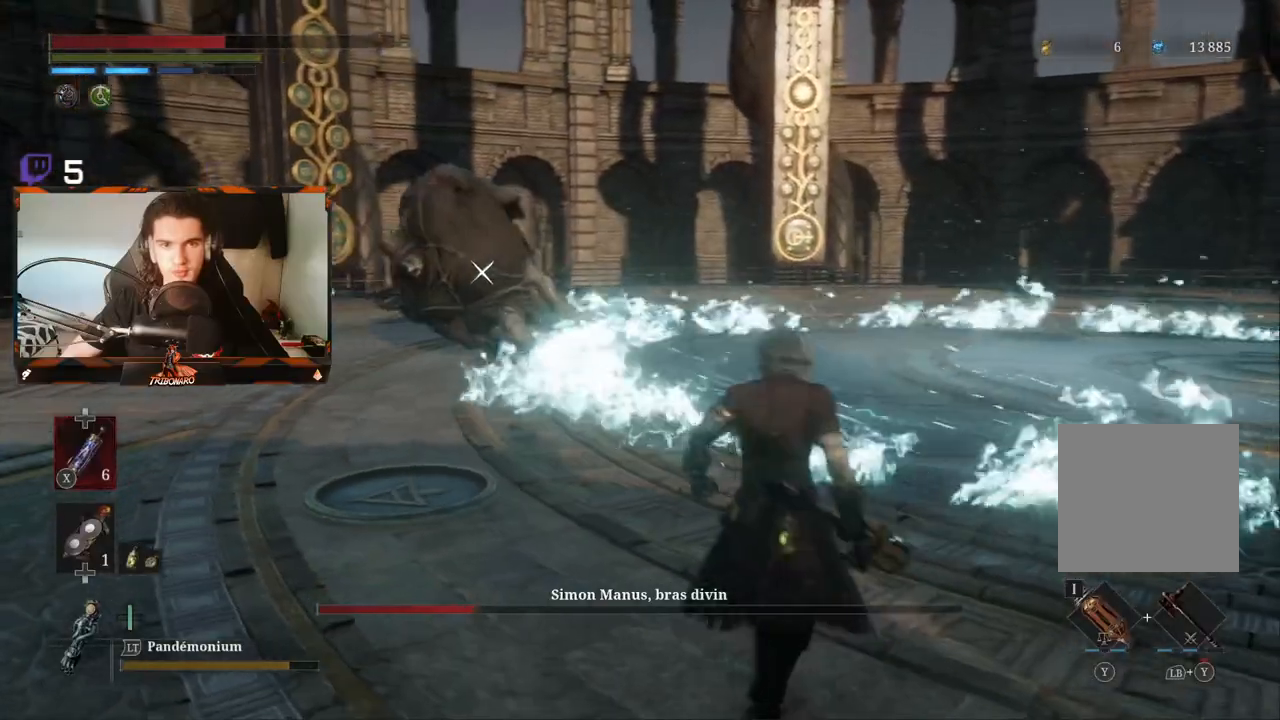
{"buttons": [], "left_stick": "up", "right_stick": "center", "events": [[300, "L1", "down"], [467, "L1", "up"]]}
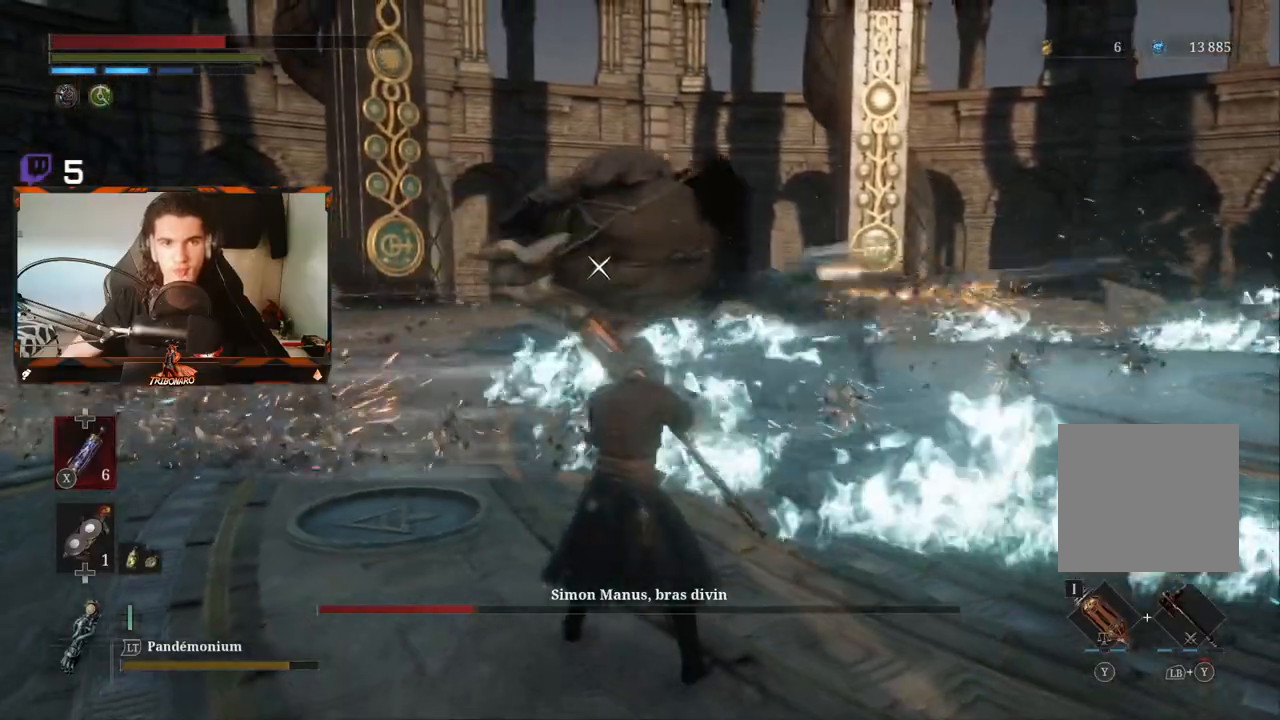
{"buttons": [], "left_stick": "up-left", "right_stick": "center", "events": [[150, "left_stick", "up-left"]]}
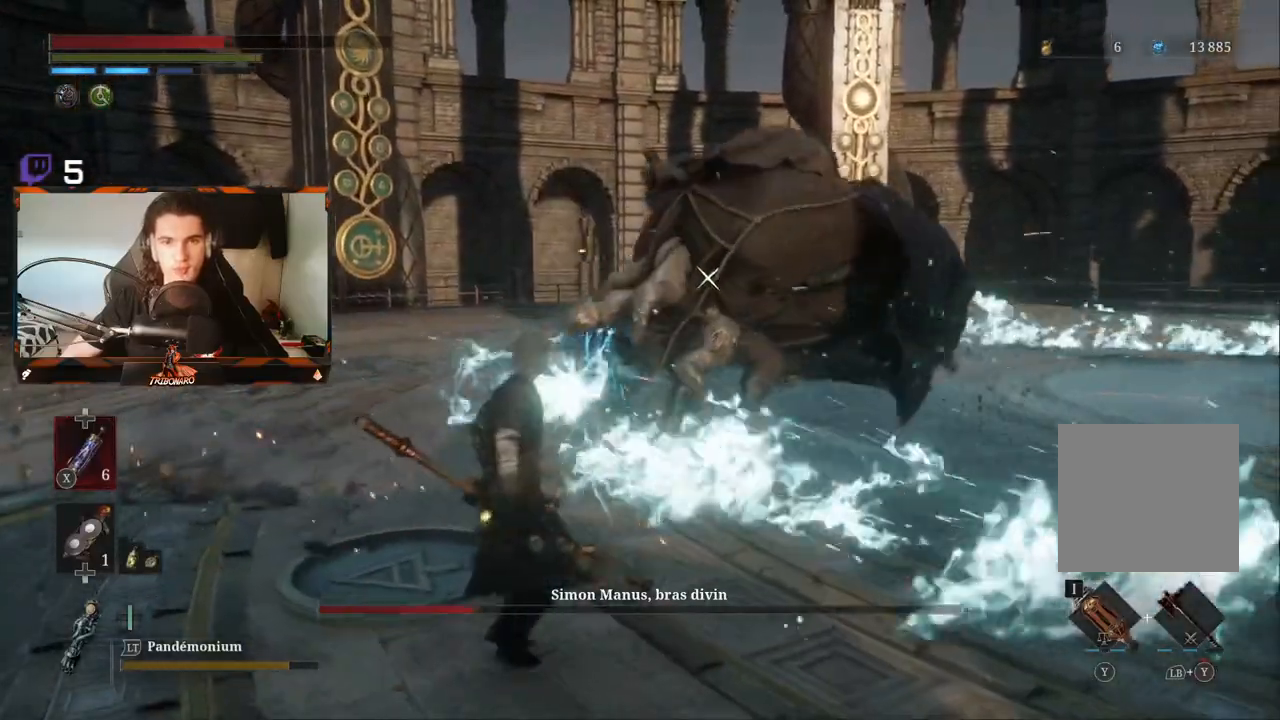
{"buttons": [], "left_stick": "left", "right_stick": "center", "events": [[67, "left_stick", "left"]]}
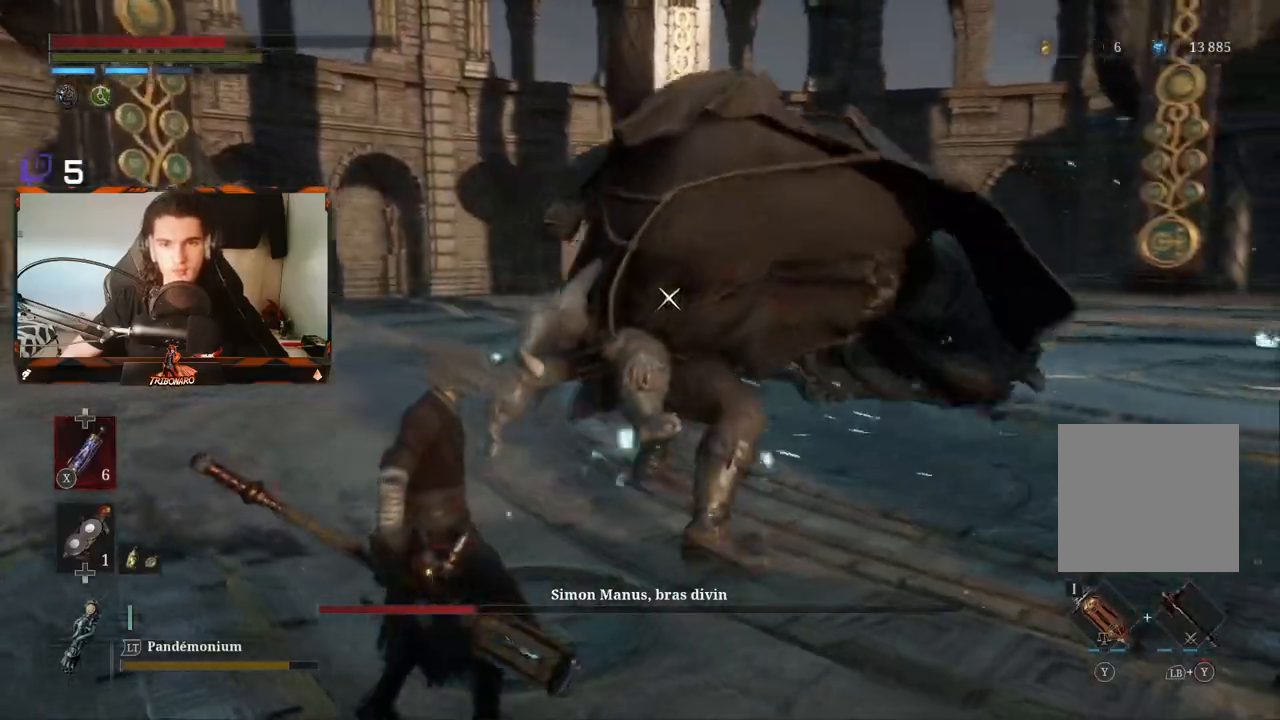
{"buttons": [], "left_stick": "up", "right_stick": "center", "events": [[200, "left_stick", "up"], [350, "R1", "down"], [450, "R1", "up"]]}
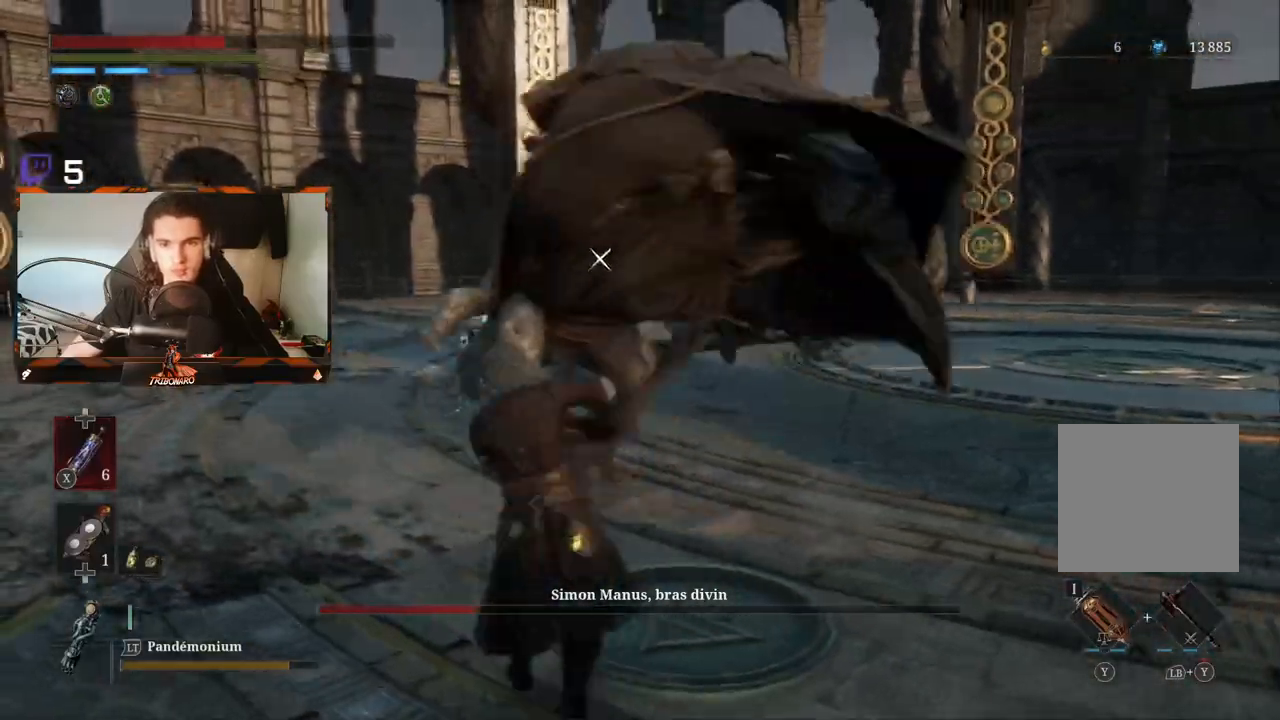
{"buttons": [], "left_stick": "up", "right_stick": "center", "events": []}
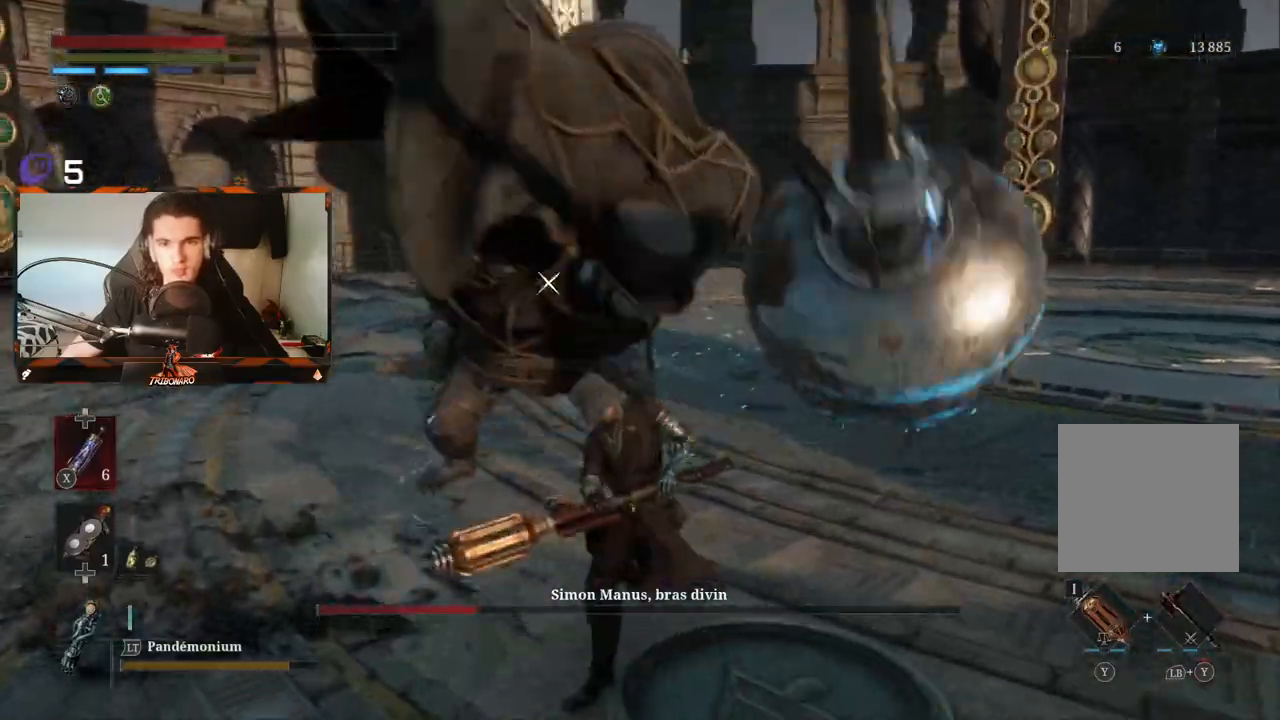
{"buttons": ["R1"], "left_stick": "up", "right_stick": "center", "events": [[50, "R1", "down"], [150, "R1", "up"], [217, "R1", "down"], [317, "R1", "up"], [500, "R1", "down"]]}
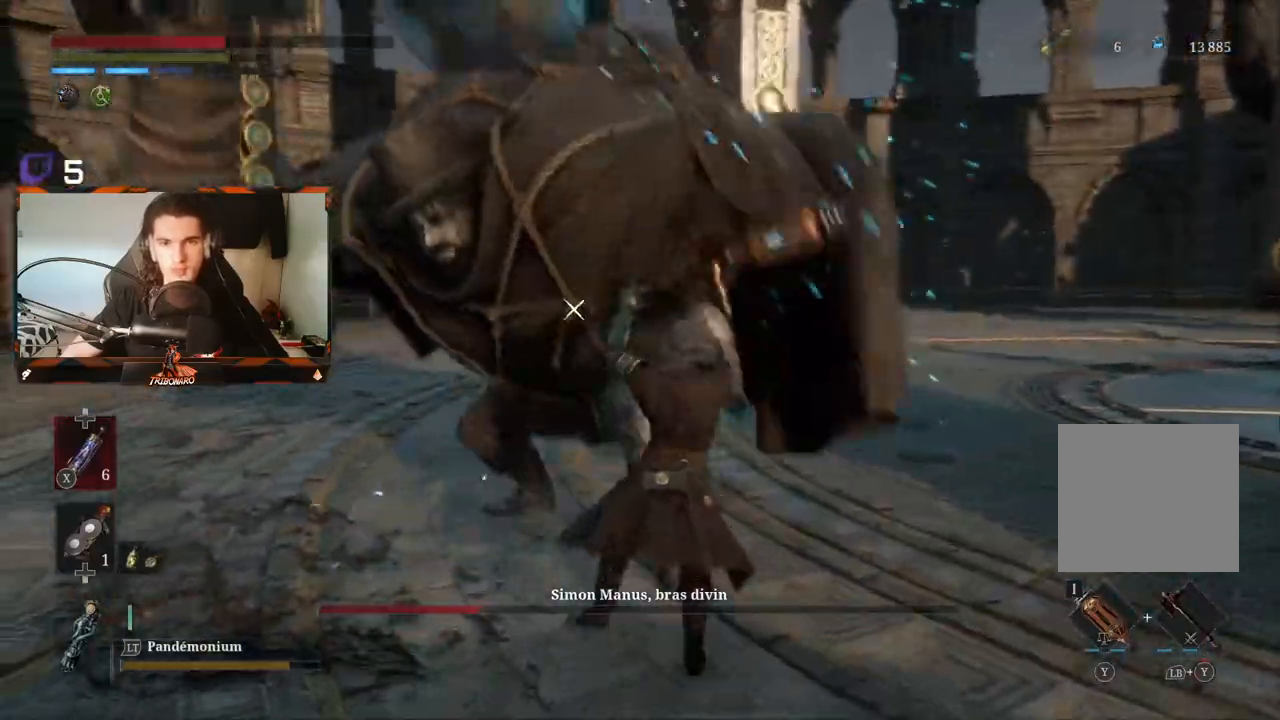
{"buttons": ["R1"], "left_stick": "up", "right_stick": "center", "events": [[83, "R1", "up"], [167, "left_stick", "center"], [183, "R1", "down"], [267, "R1", "up"], [333, "R1", "down"], [367, "left_stick", "up"], [433, "R1", "up"], [500, "R1", "down"]]}
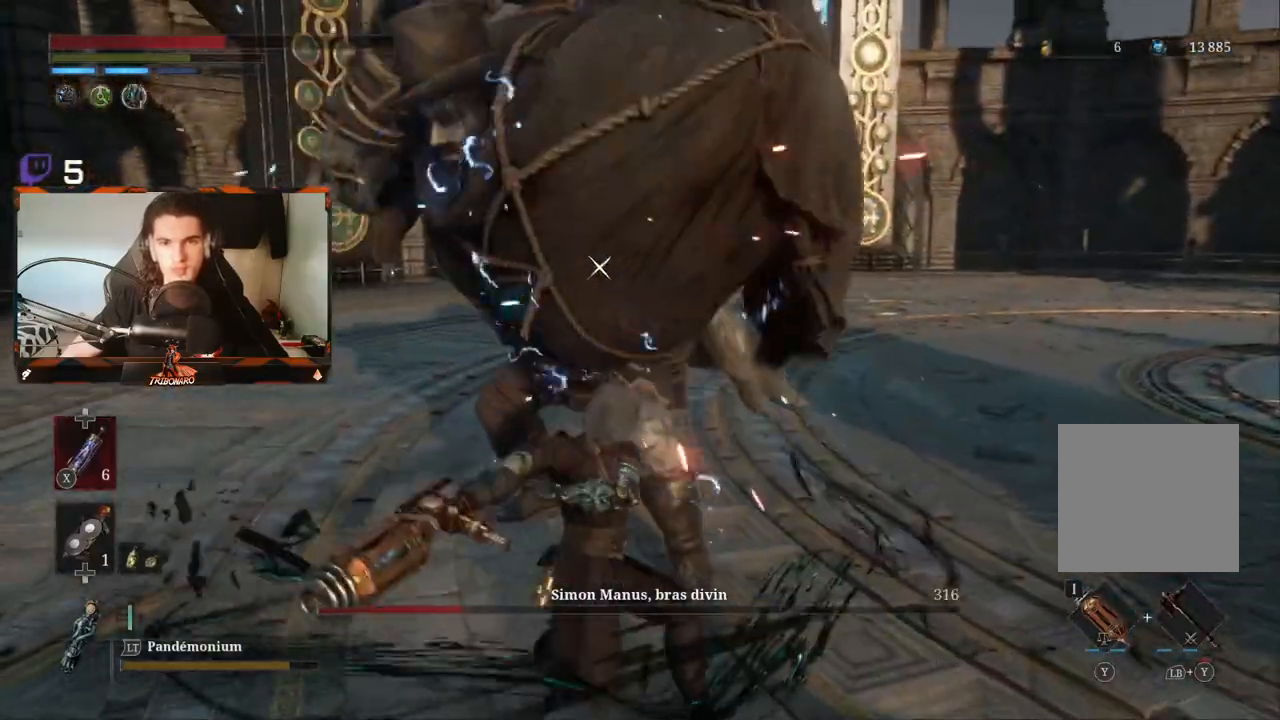
{"buttons": [], "left_stick": "up", "right_stick": "center", "events": [[83, "R1", "up"], [150, "R1", "down"], [250, "R1", "up"]]}
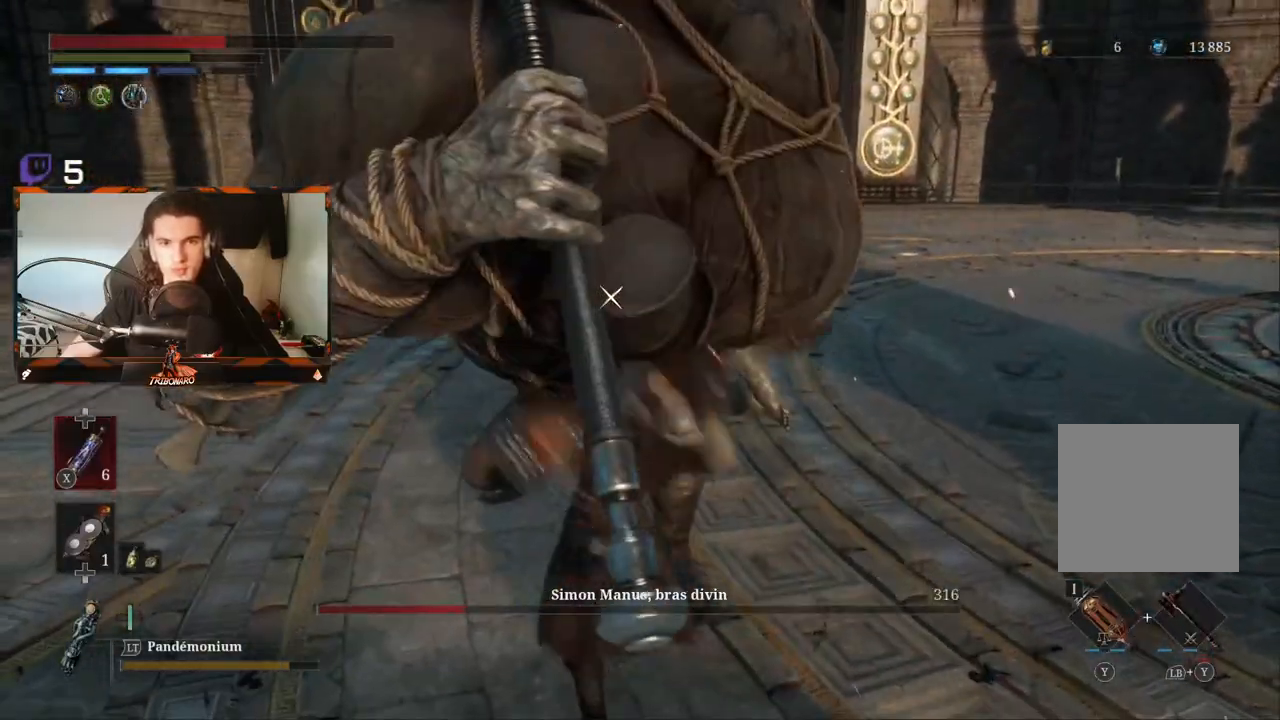
{"buttons": [], "left_stick": "up", "right_stick": "center", "events": []}
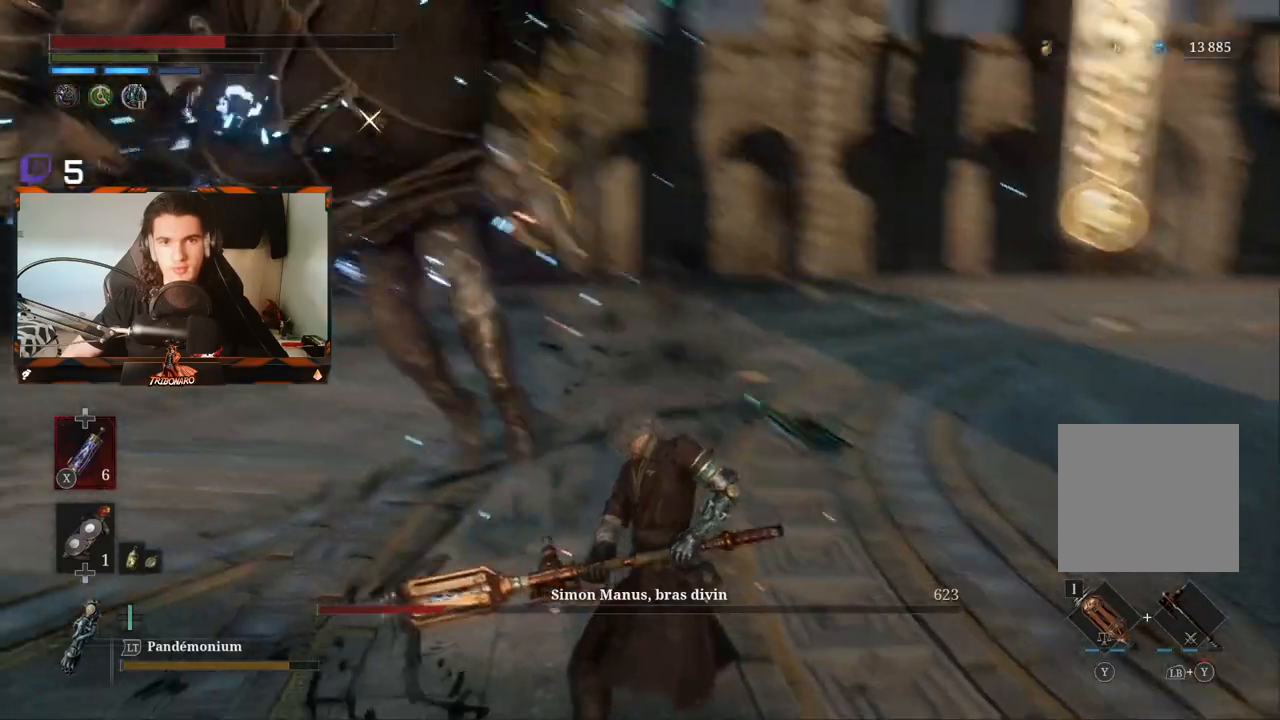
{"buttons": [], "left_stick": "up-left", "right_stick": "center", "events": [[333, "left_stick", "up-left"]]}
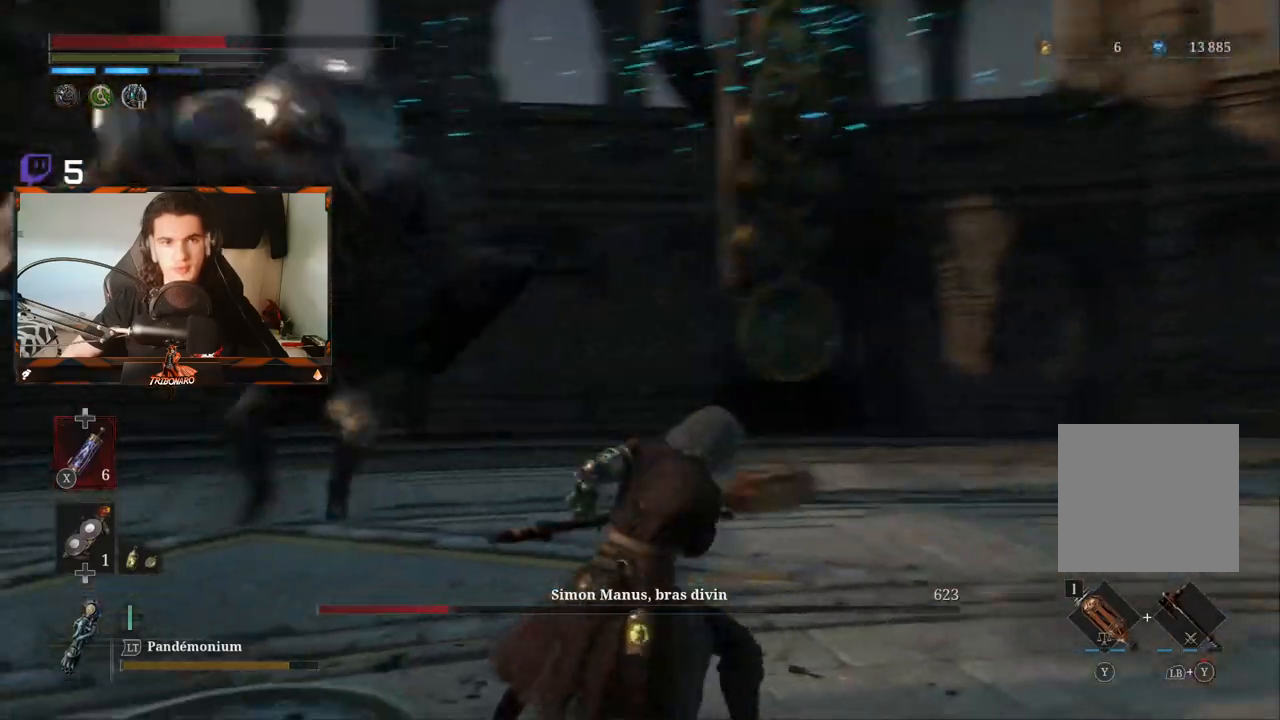
{"buttons": [], "left_stick": "up-left", "right_stick": "center", "events": []}
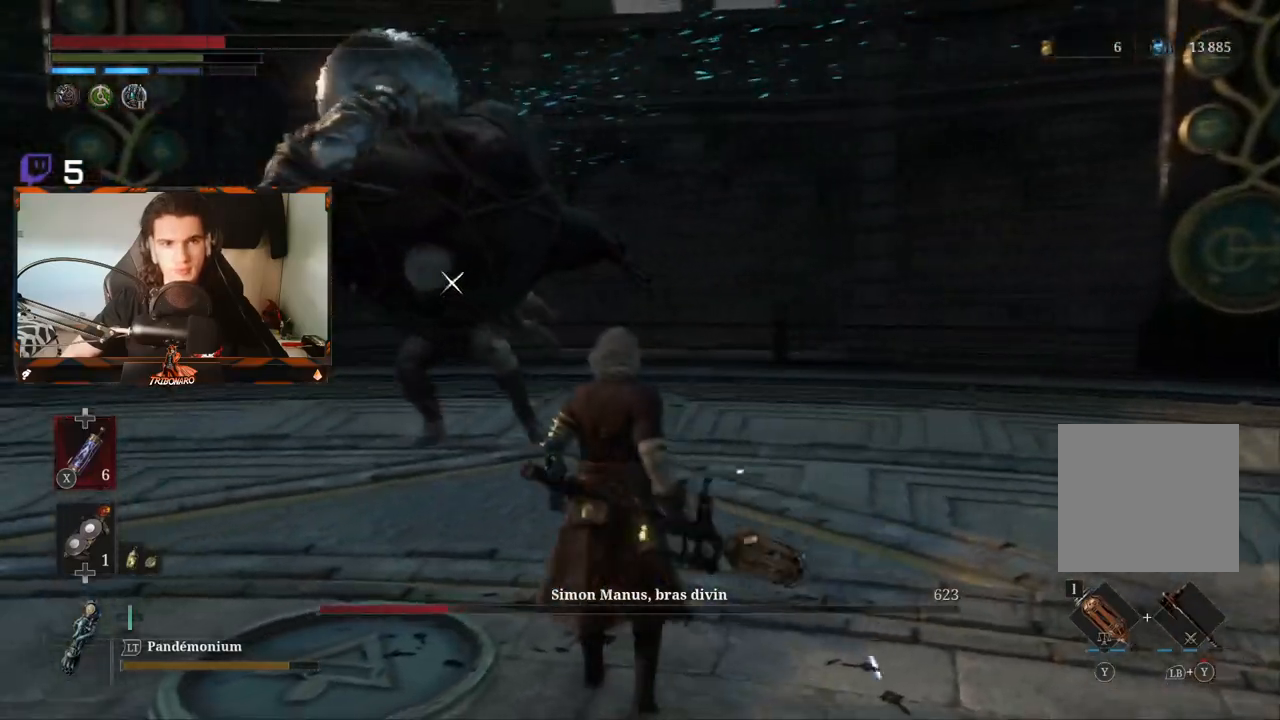
{"buttons": [], "left_stick": "up", "right_stick": "center", "events": [[200, "left_stick", "up"]]}
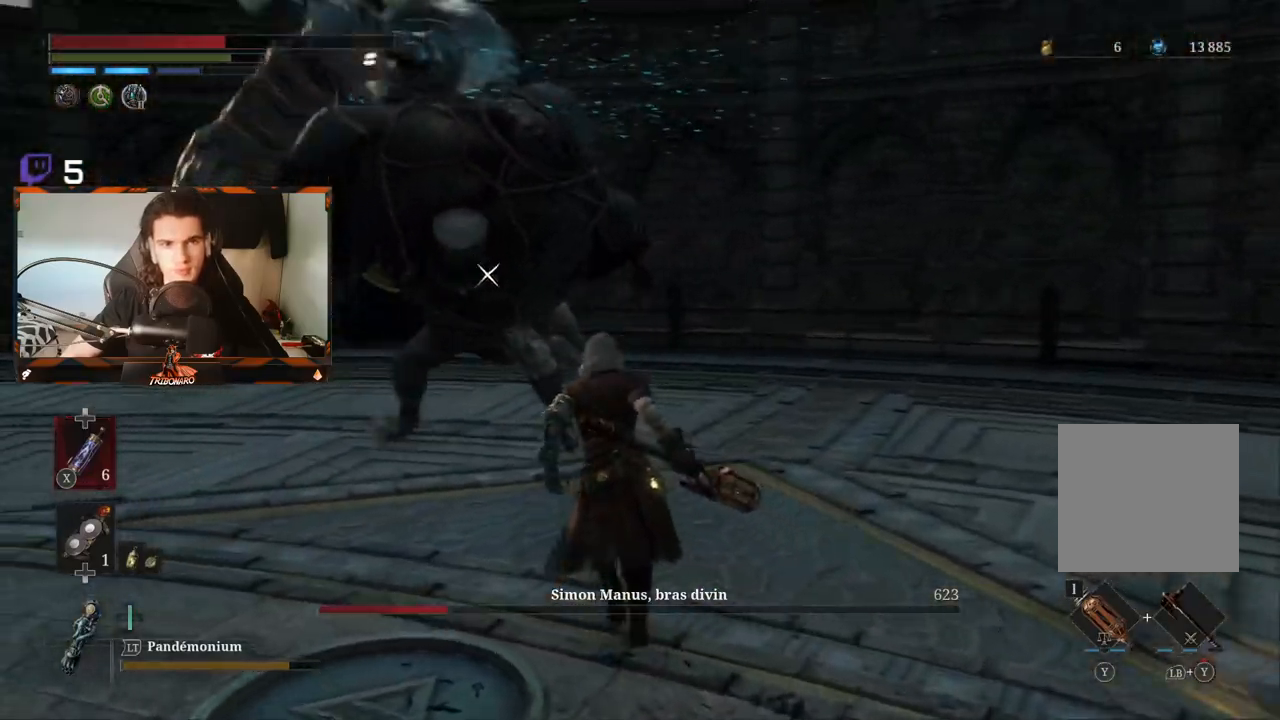
{"buttons": [], "left_stick": "up", "right_stick": "center", "events": []}
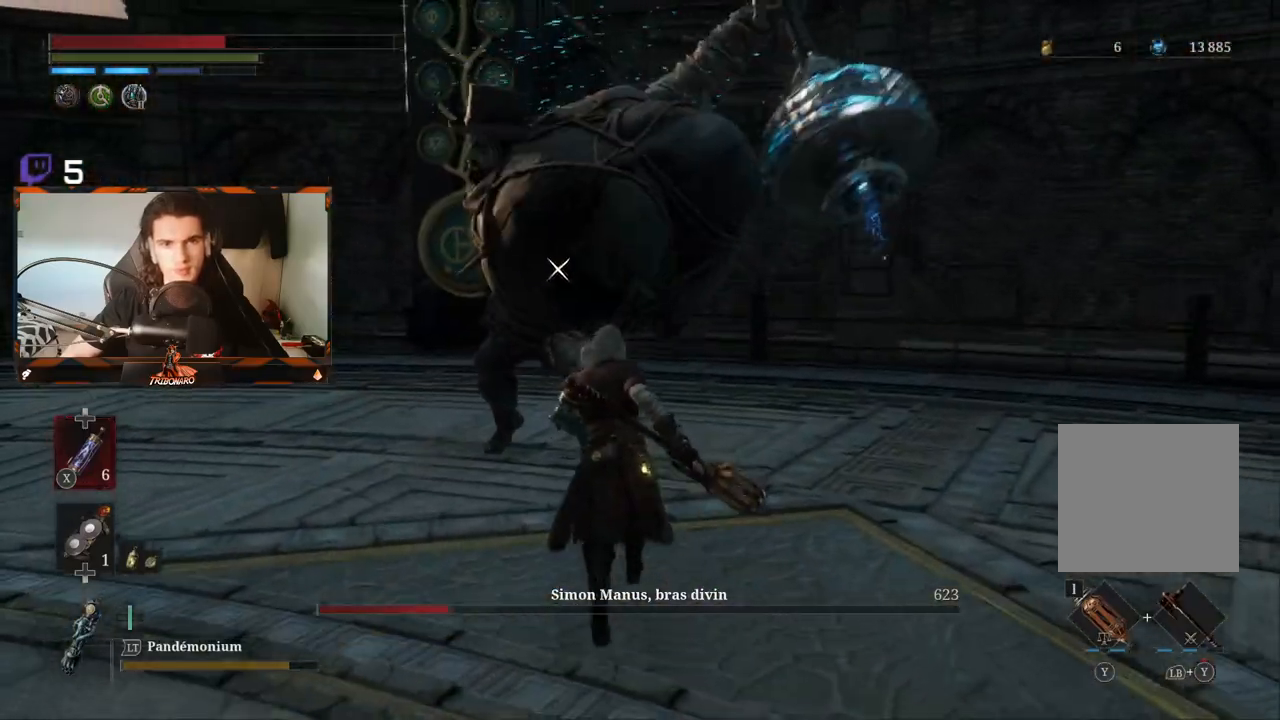
{"buttons": [], "left_stick": "center", "right_stick": "center"}
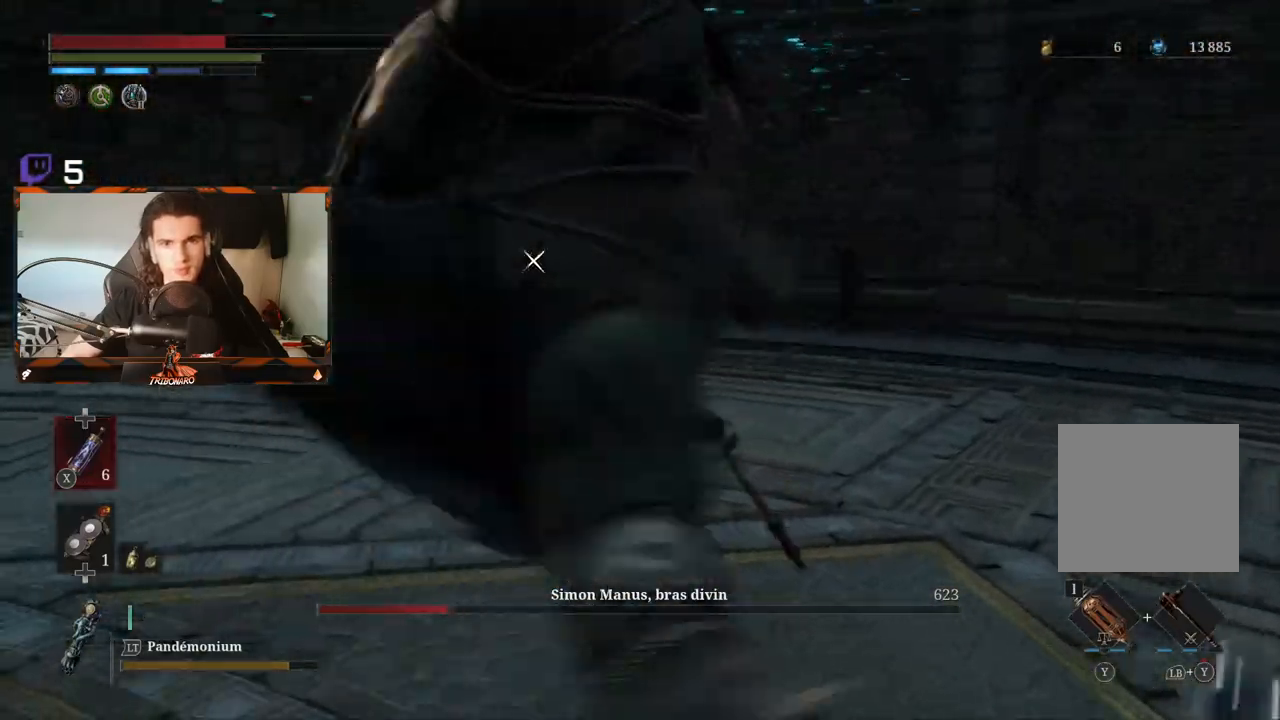
{"buttons": [], "left_stick": "center", "right_stick": "center", "events": []}
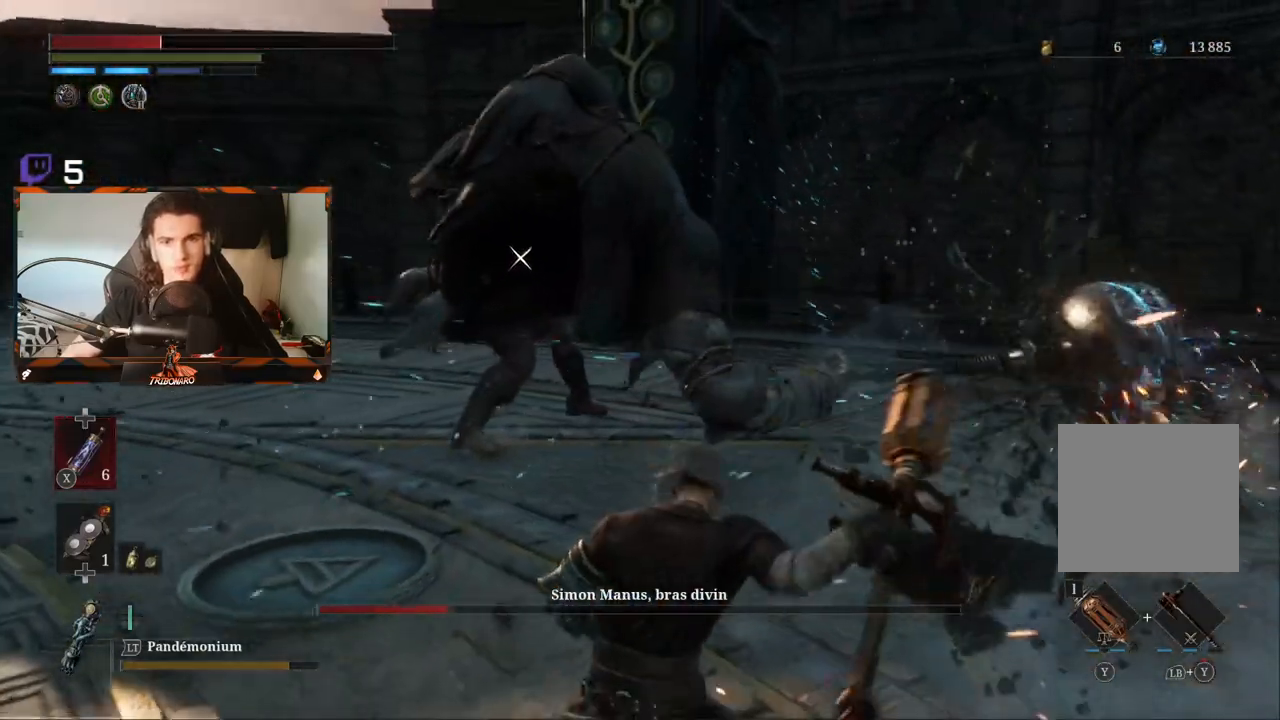
{"buttons": [], "left_stick": "left", "right_stick": "center", "events": [[17, "left_stick", "up"], [83, "B", "down"], [183, "B", "up"], [183, "left_stick", "up-left"], [333, "left_stick", "left"]]}